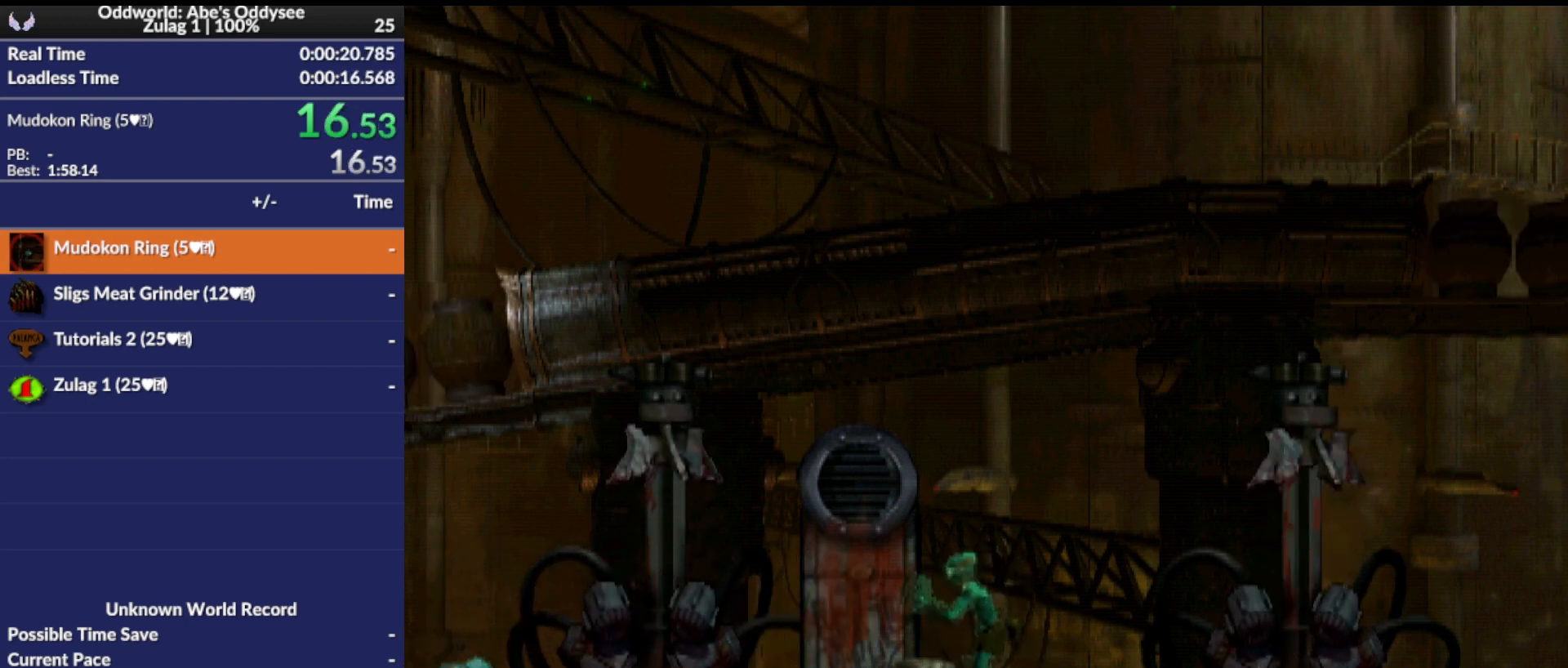
Gameplay with a controller (PlayStation layout); each line is a JSON object with the inputs held at the frame after it. "events" lists button and stick changes between this image and that frame as [ms after this image, input, new state], when the widget could be followed in between. Not read: right_stick.
{"buttons": ["CROSS", "R1", "DPAD_LEFT"], "left_stick": "center", "events": []}
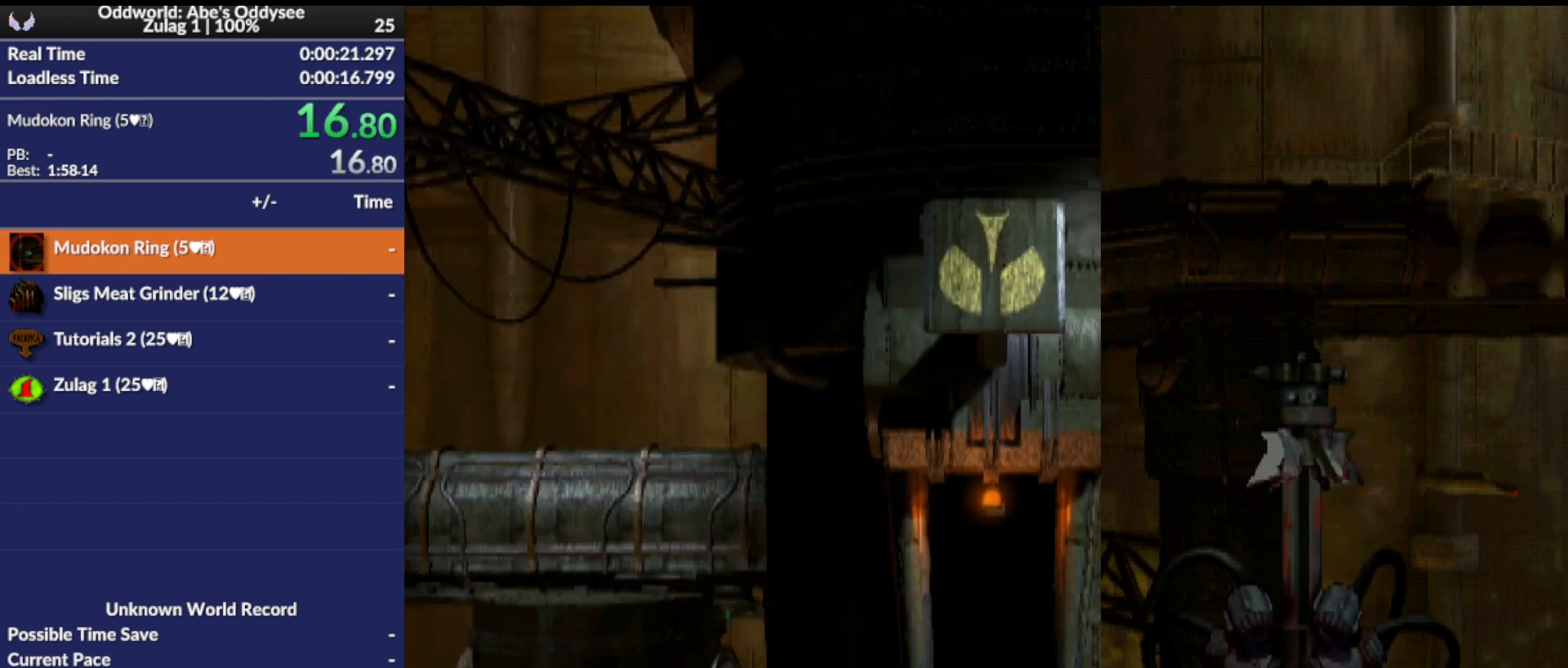
{"buttons": ["CROSS", "R1", "DPAD_LEFT"], "left_stick": "center", "events": []}
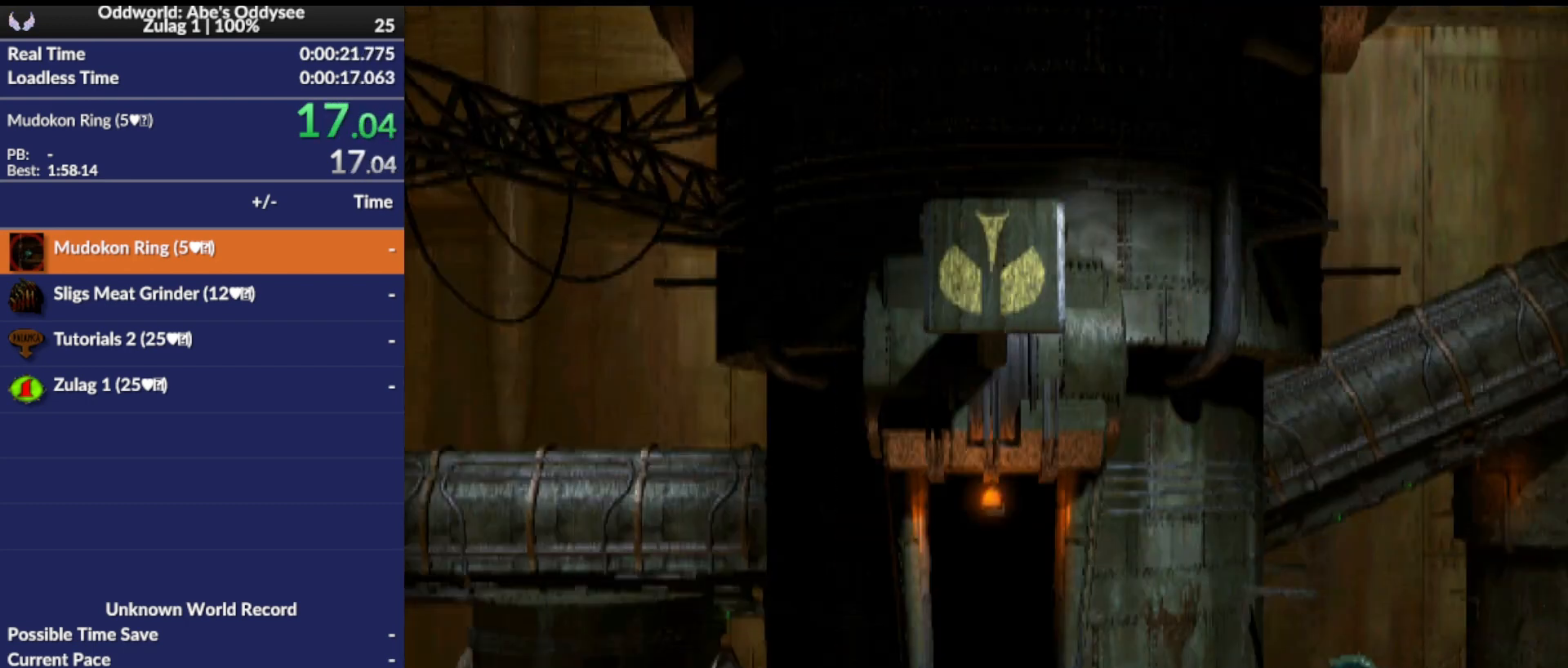
{"buttons": ["CROSS", "R1", "DPAD_LEFT"], "left_stick": "center", "events": []}
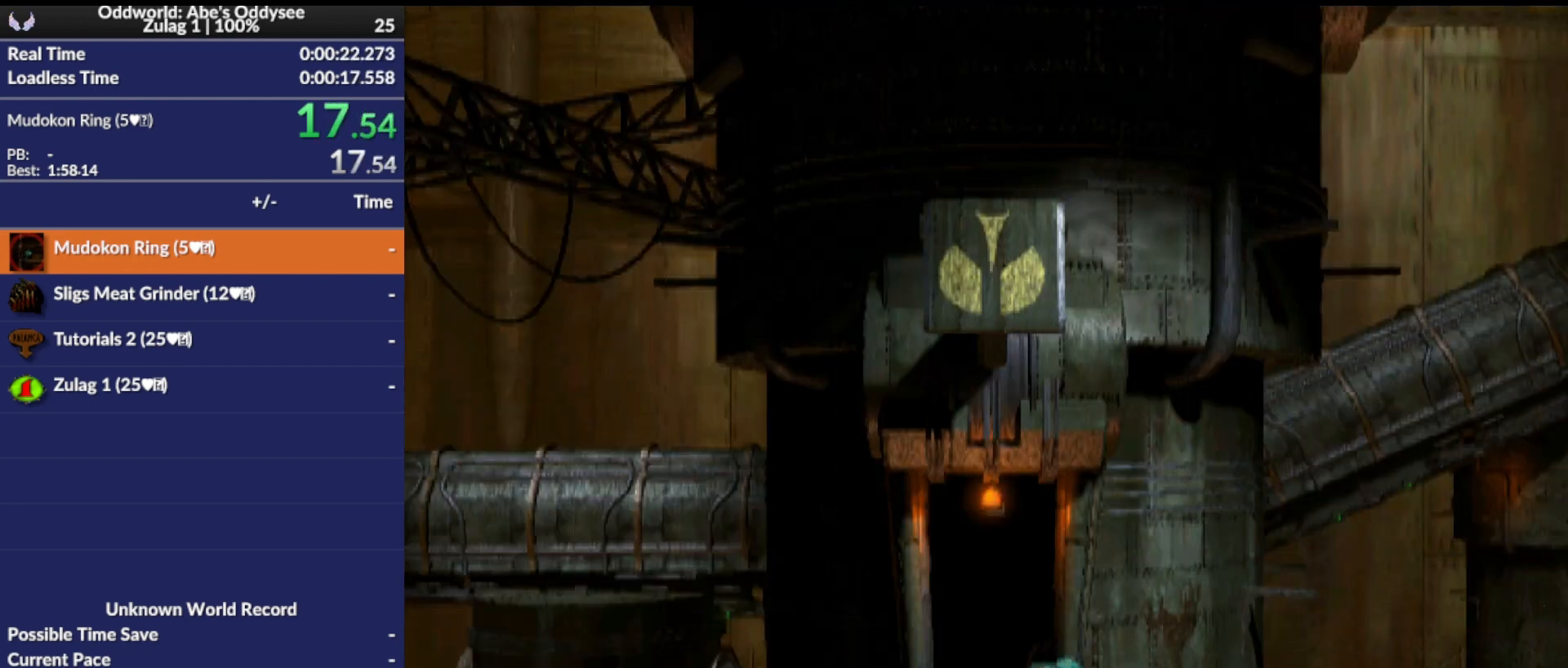
{"buttons": ["CROSS", "R1", "DPAD_LEFT"], "left_stick": "center", "events": []}
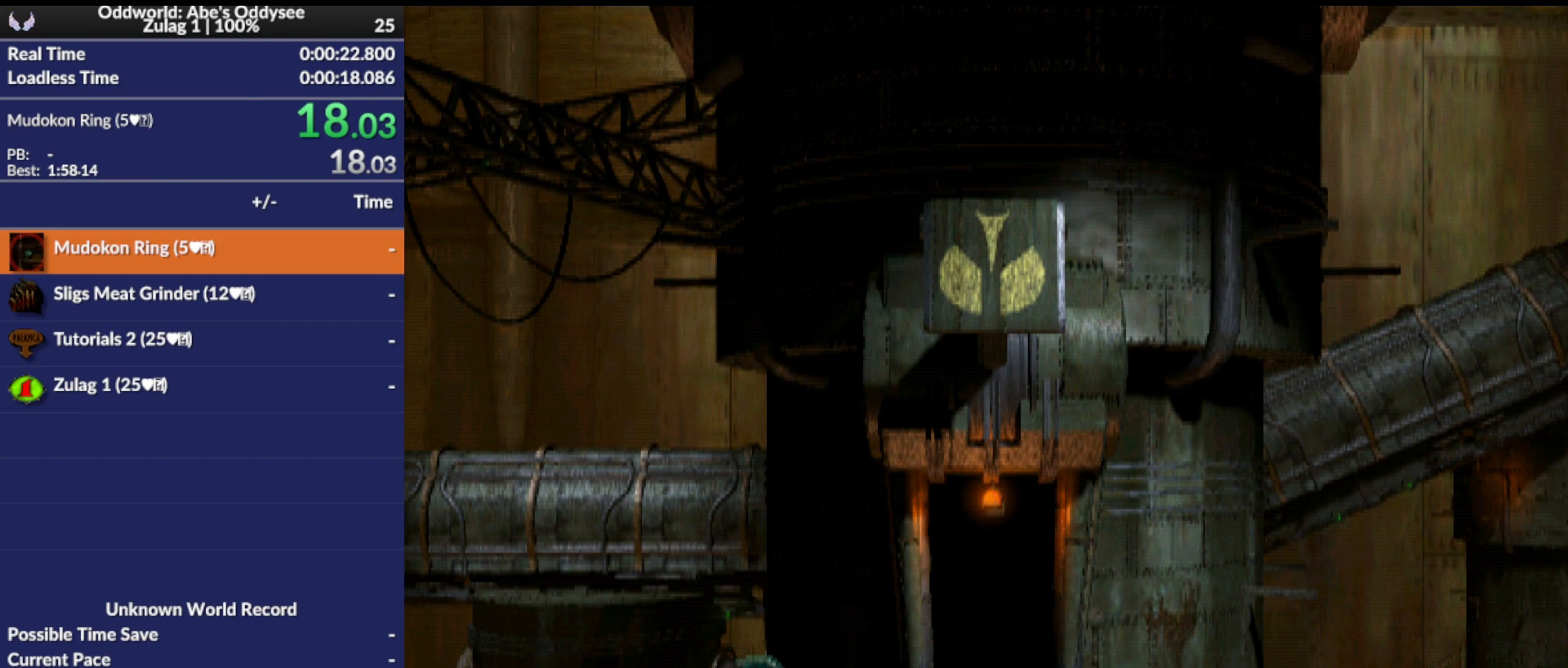
{"buttons": ["CROSS", "R1", "DPAD_LEFT"], "left_stick": "center", "events": []}
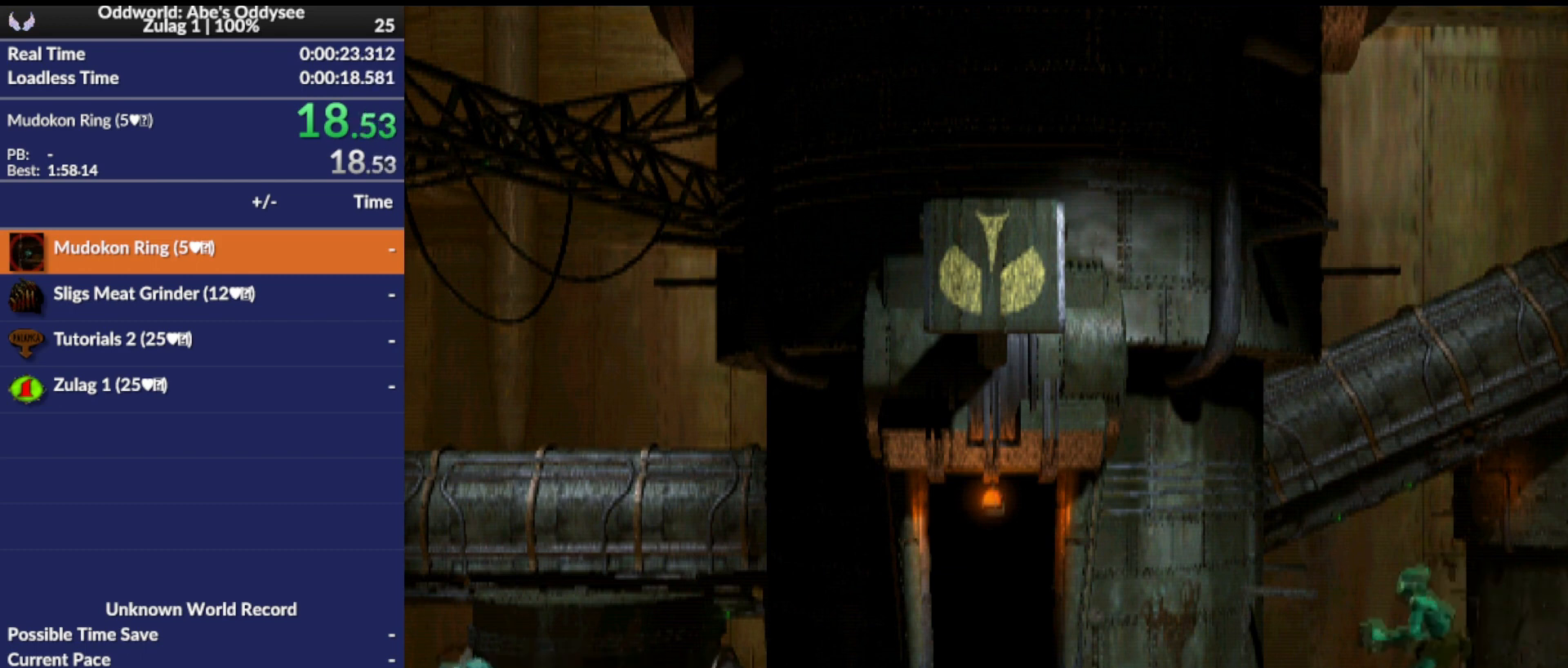
{"buttons": ["CROSS", "R1", "DPAD_LEFT"], "left_stick": "center", "events": []}
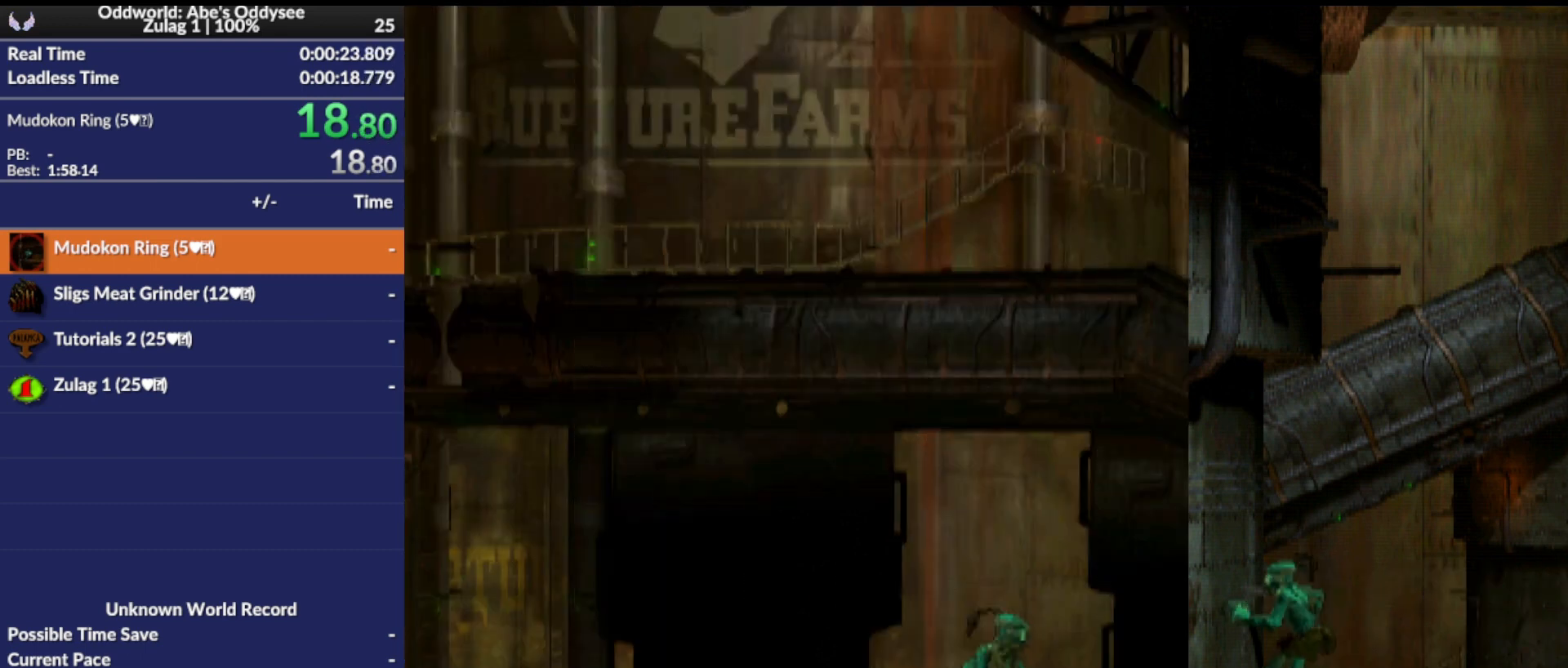
{"buttons": ["CROSS", "R1", "DPAD_LEFT"], "left_stick": "center", "events": []}
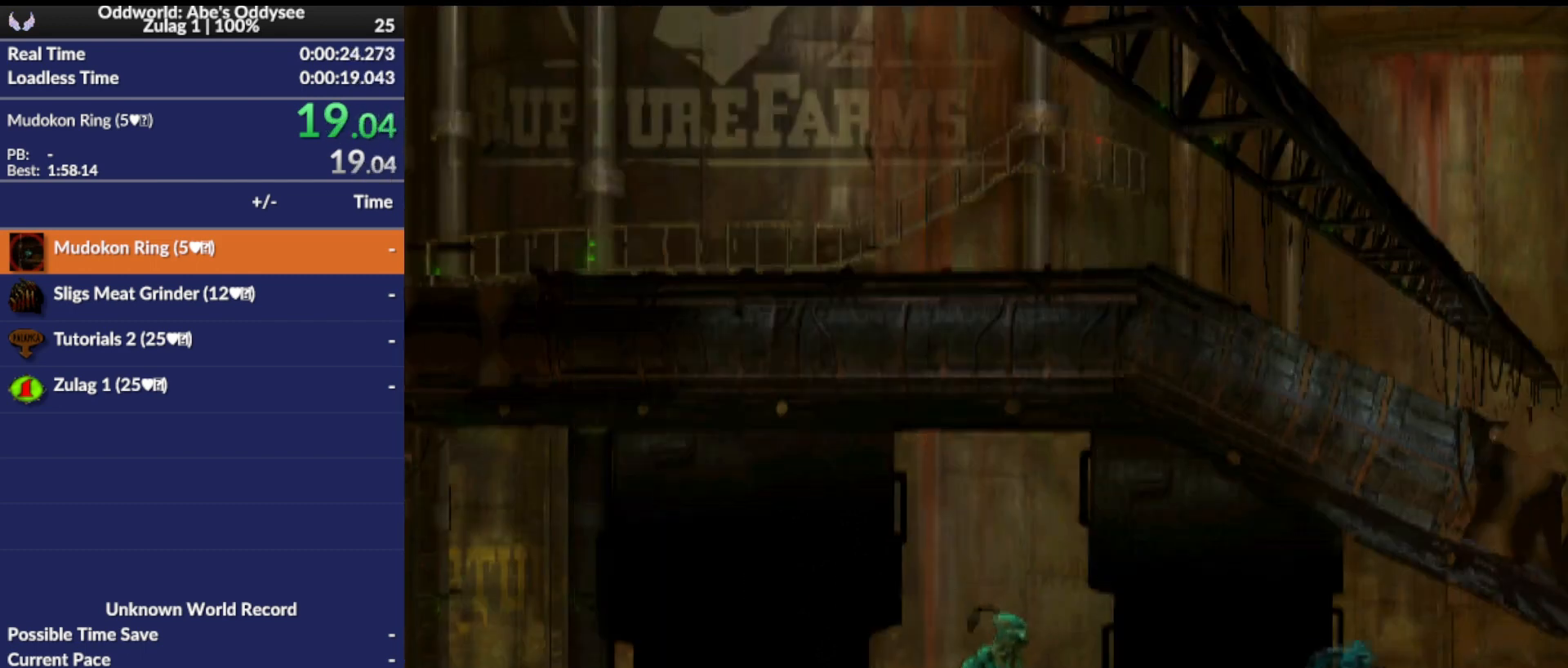
{"buttons": ["CROSS", "R1", "DPAD_LEFT"], "left_stick": "center", "events": []}
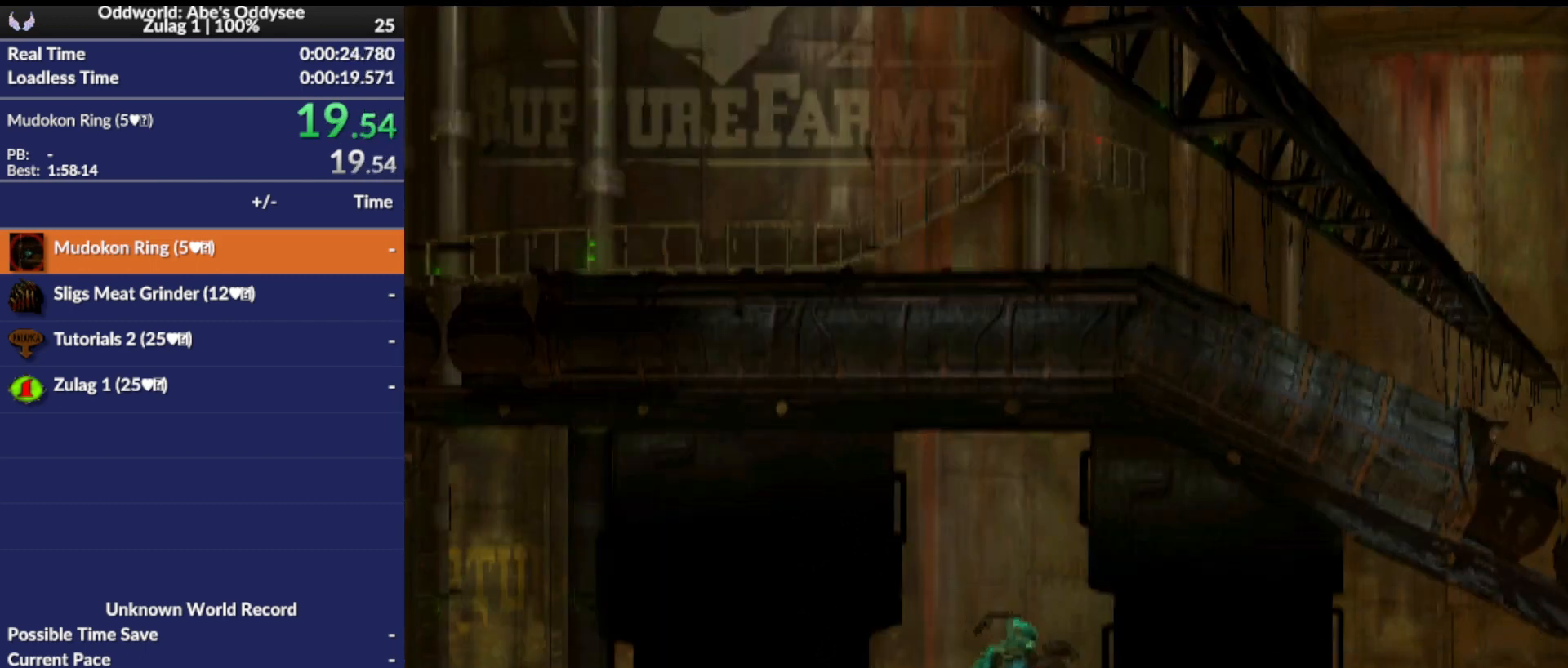
{"buttons": ["CROSS", "R1", "DPAD_LEFT"], "left_stick": "center", "events": []}
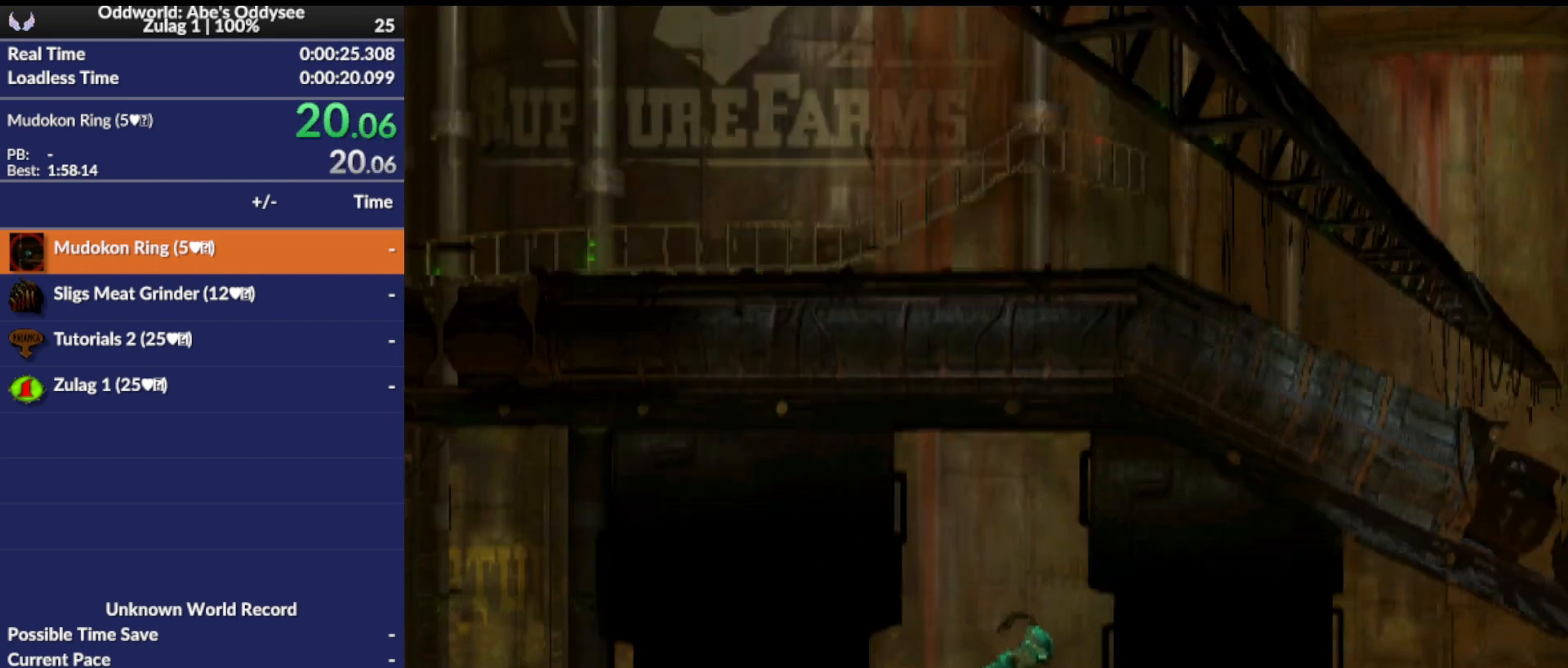
{"buttons": ["CROSS", "R1", "DPAD_LEFT"], "left_stick": "center", "events": []}
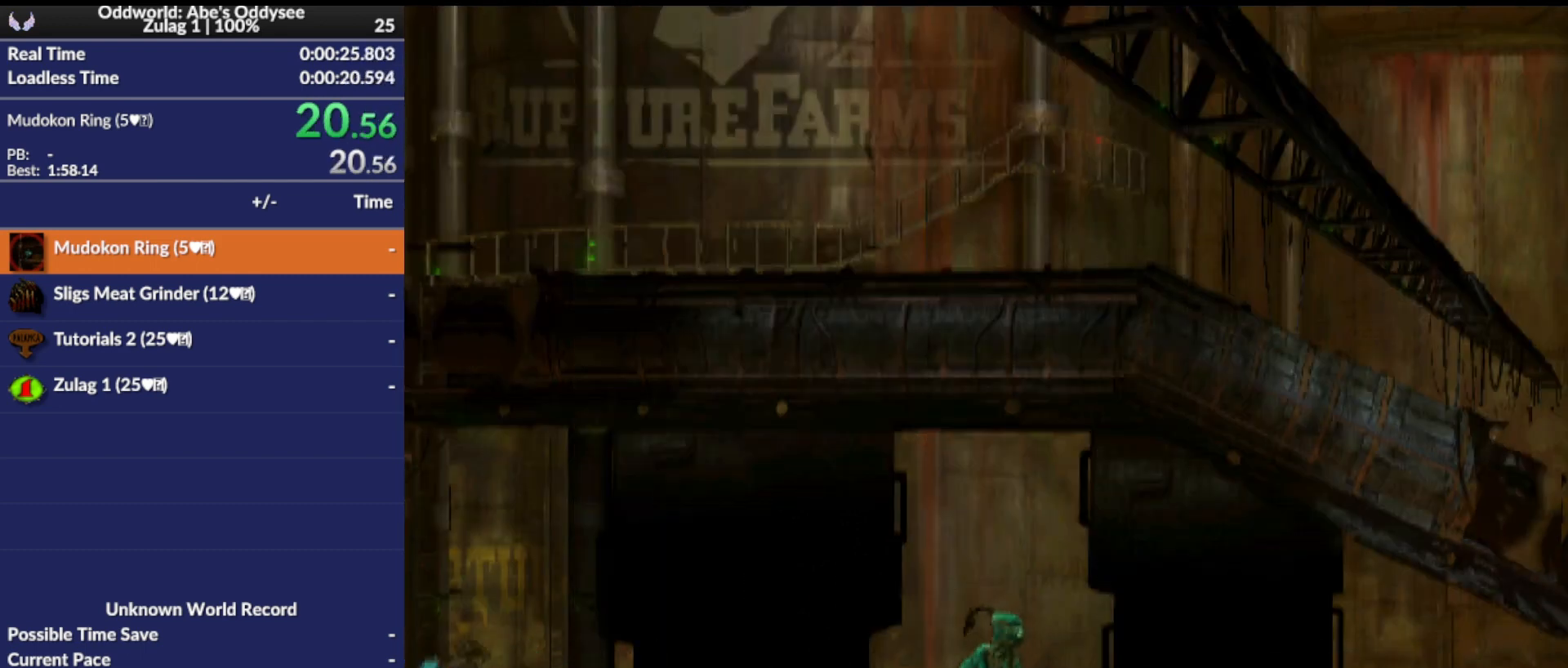
{"buttons": ["CROSS", "R1", "DPAD_LEFT"], "left_stick": "center", "events": []}
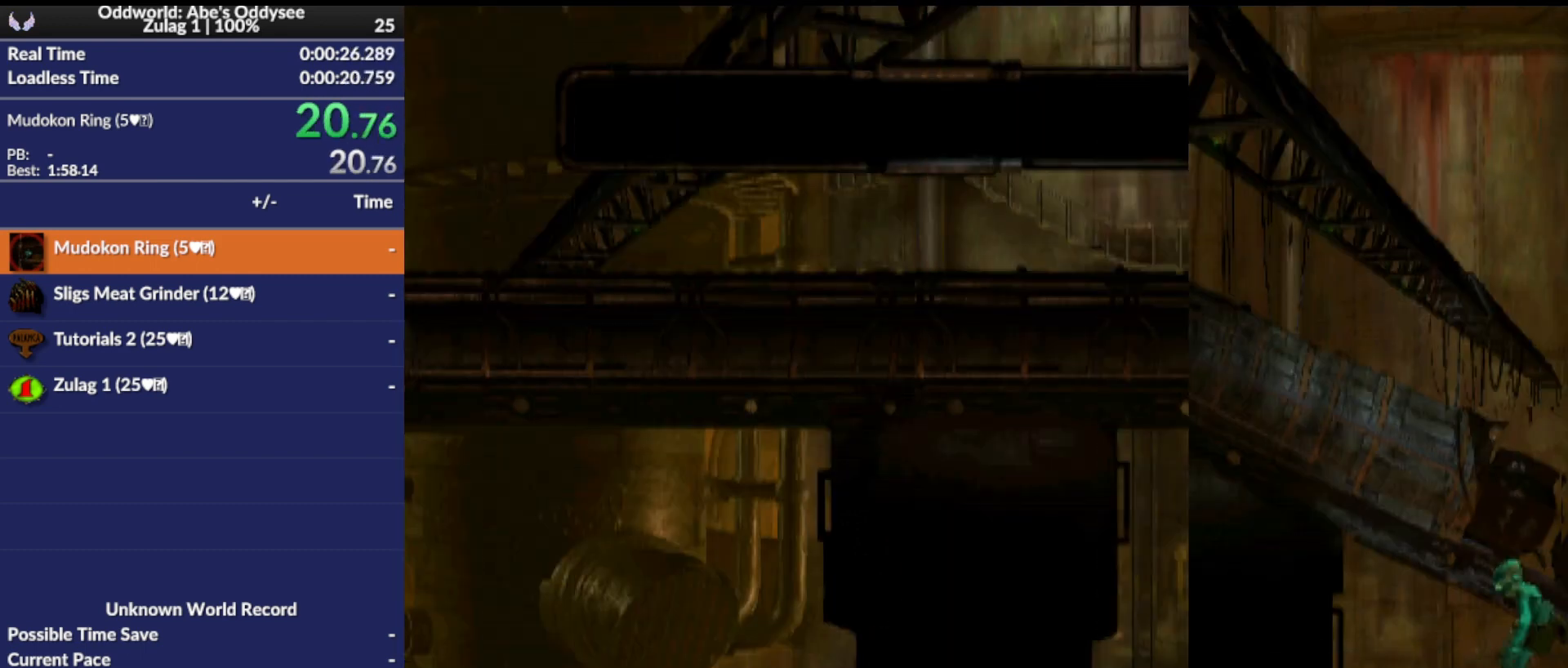
{"buttons": ["CROSS", "R1", "DPAD_LEFT"], "left_stick": "center", "events": []}
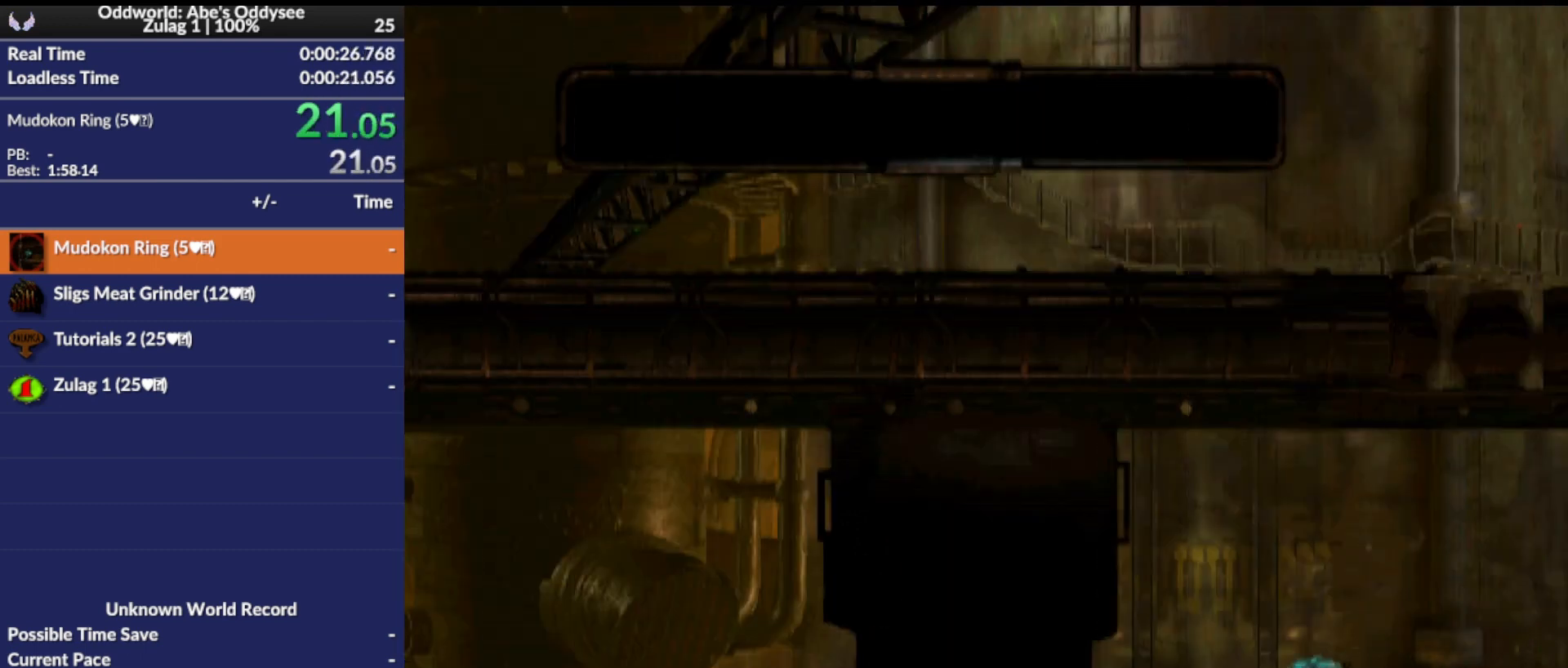
{"buttons": ["CROSS", "R1", "DPAD_LEFT"], "left_stick": "center", "events": []}
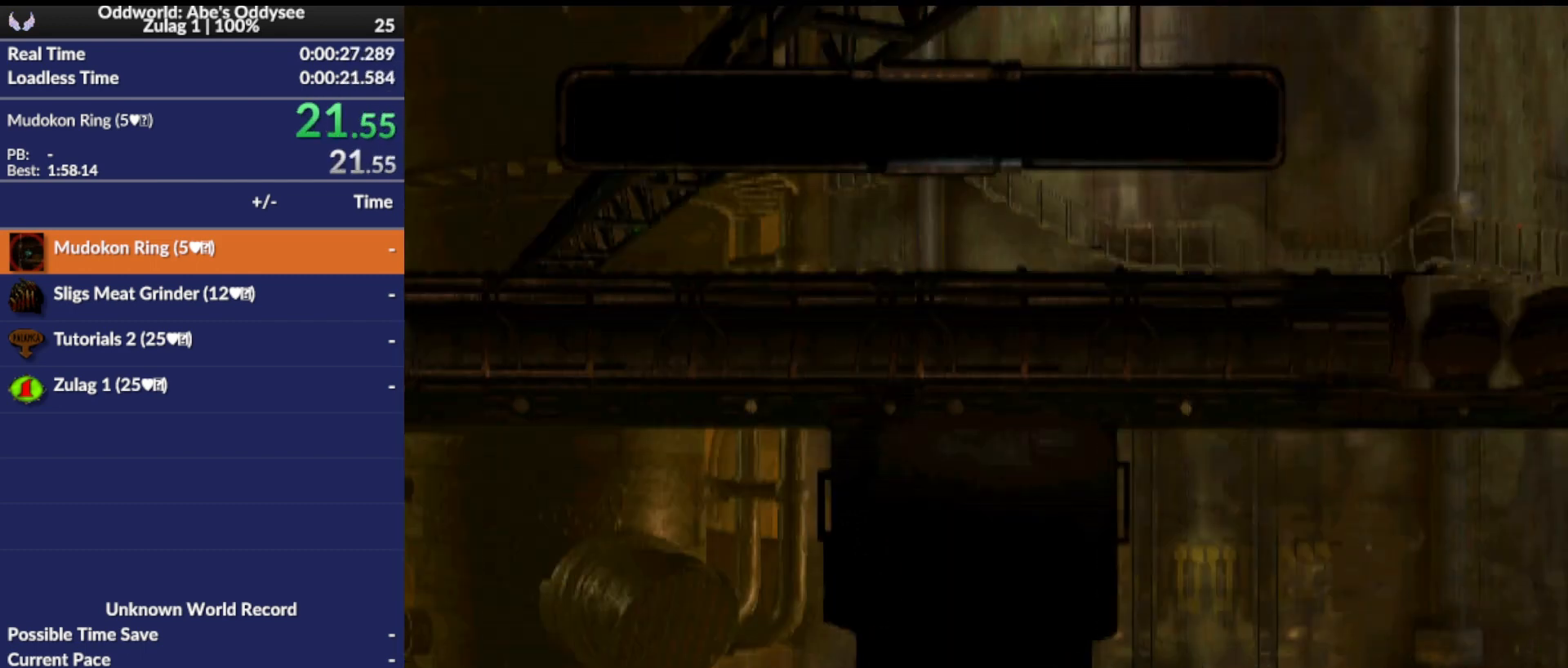
{"buttons": ["TRIANGLE", "L1"], "left_stick": "center", "events": [[267, "DPAD_LEFT", "up"], [267, "R1", "up"], [300, "CROSS", "up"], [433, "L1", "down"], [500, "TRIANGLE", "down"]]}
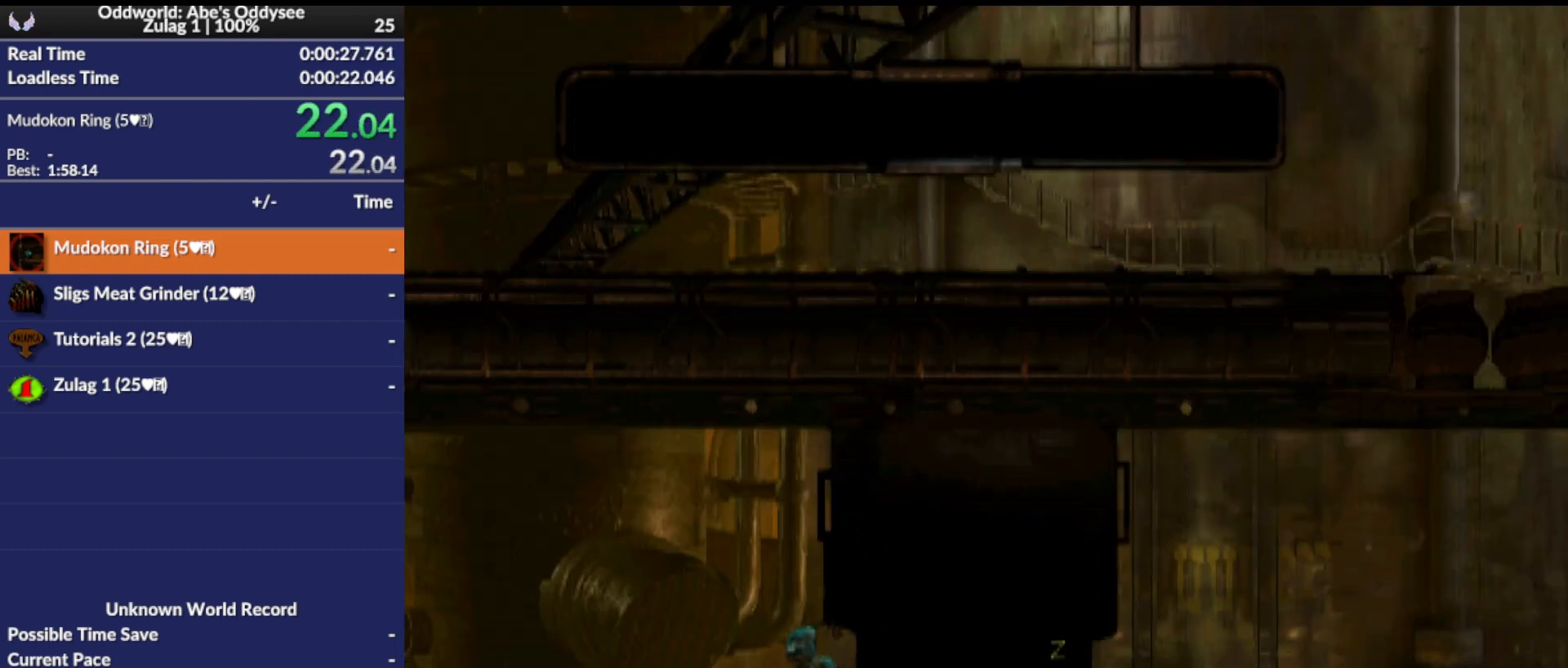
{"buttons": ["DPAD_LEFT"], "left_stick": "center", "events": [[233, "TRIANGLE", "up"], [267, "L1", "up"], [400, "DPAD_LEFT", "down"]]}
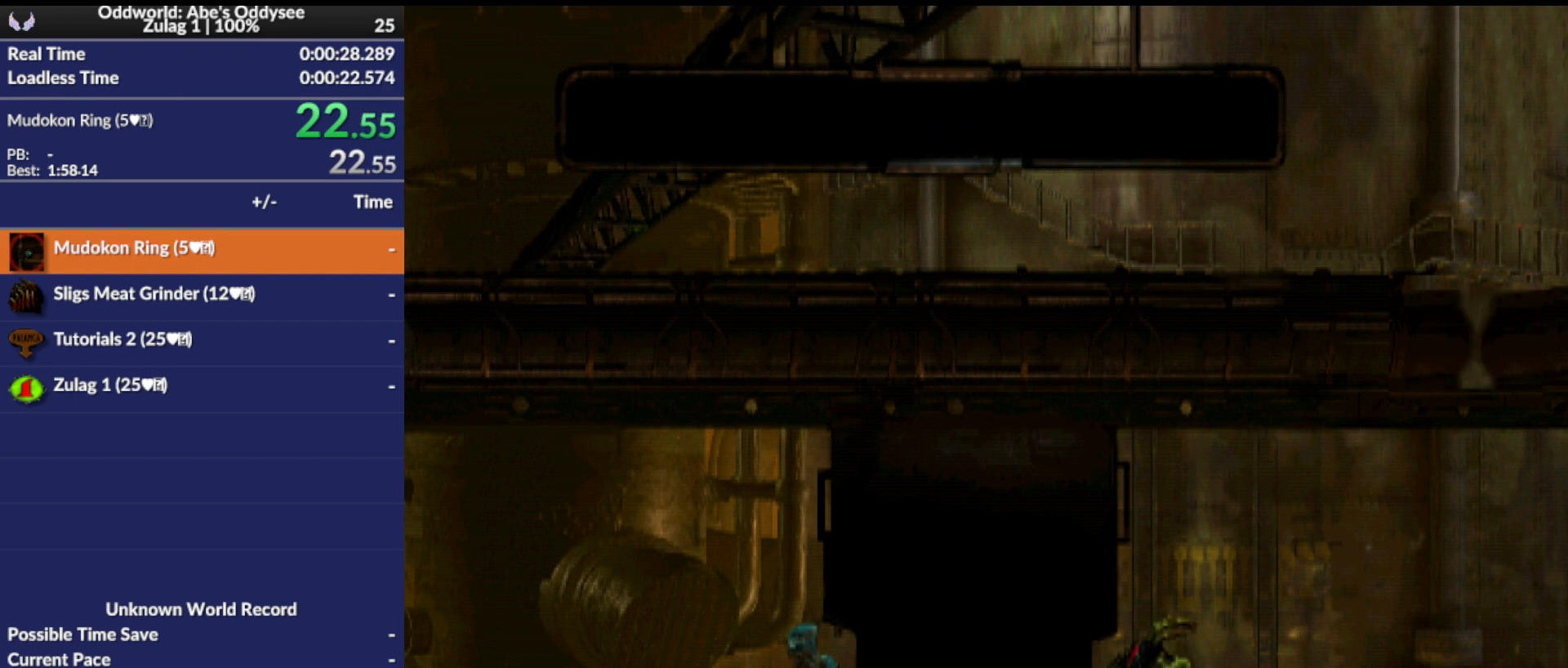
{"buttons": ["DPAD_LEFT"], "left_stick": "center", "events": []}
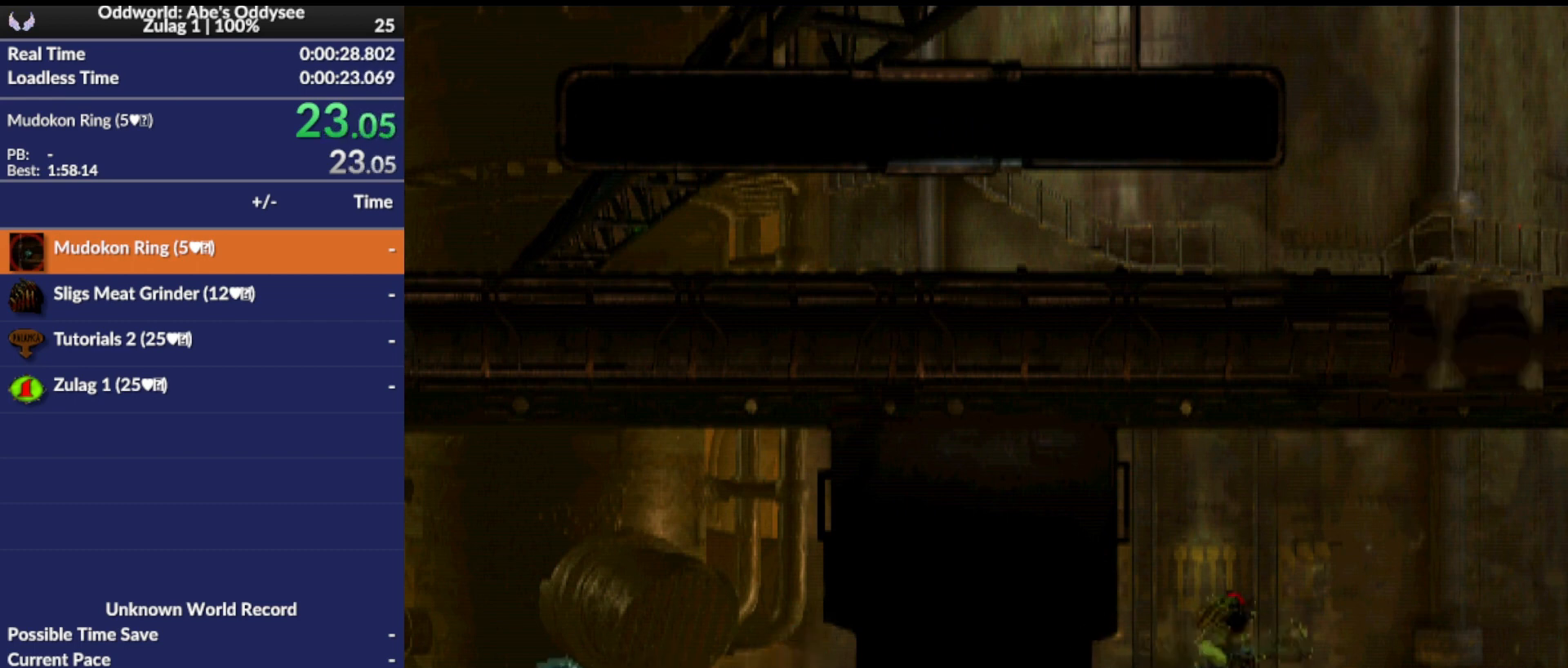
{"buttons": ["DPAD_LEFT"], "left_stick": "center", "events": []}
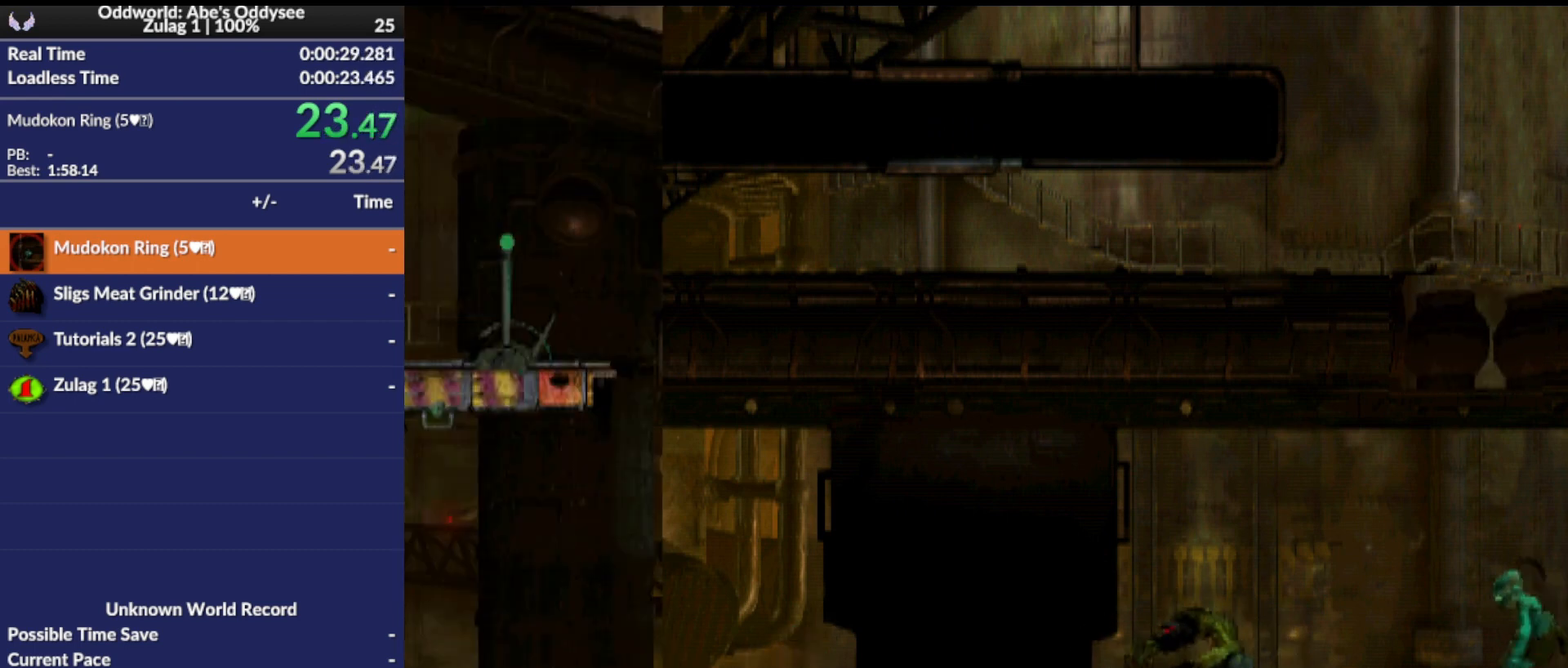
{"buttons": ["DPAD_LEFT"], "left_stick": "center", "events": []}
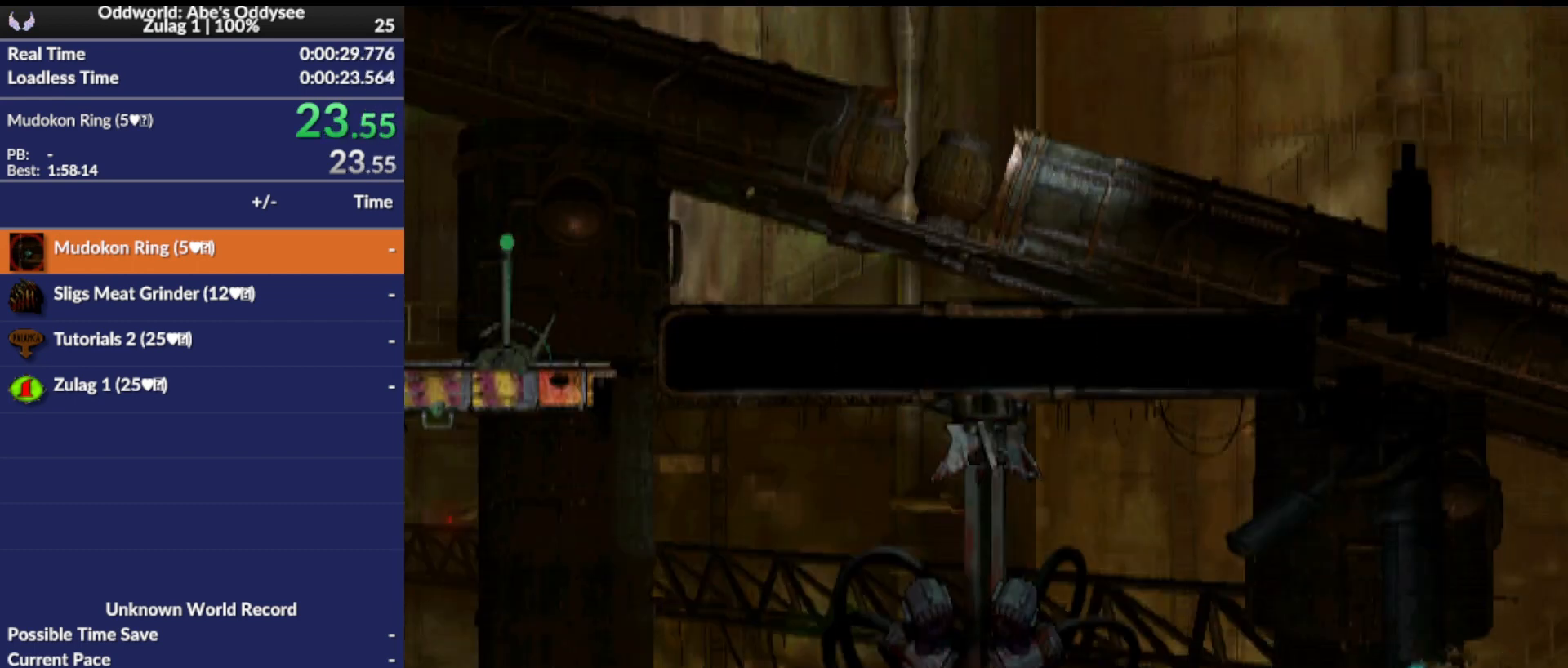
{"buttons": ["DPAD_LEFT"], "left_stick": "center", "events": []}
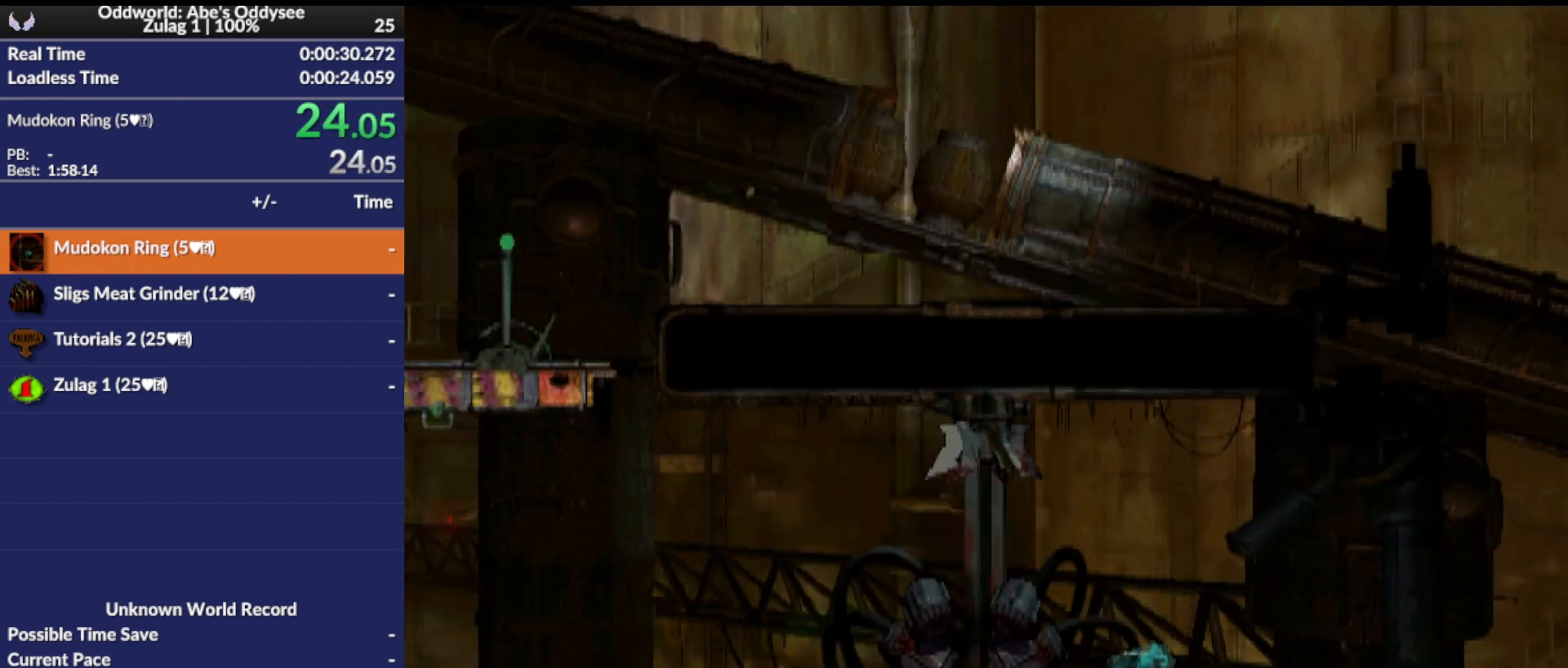
{"buttons": ["TRIANGLE", "R1", "DPAD_LEFT"], "left_stick": "center", "events": [[233, "R1", "down"], [267, "TRIANGLE", "down"]]}
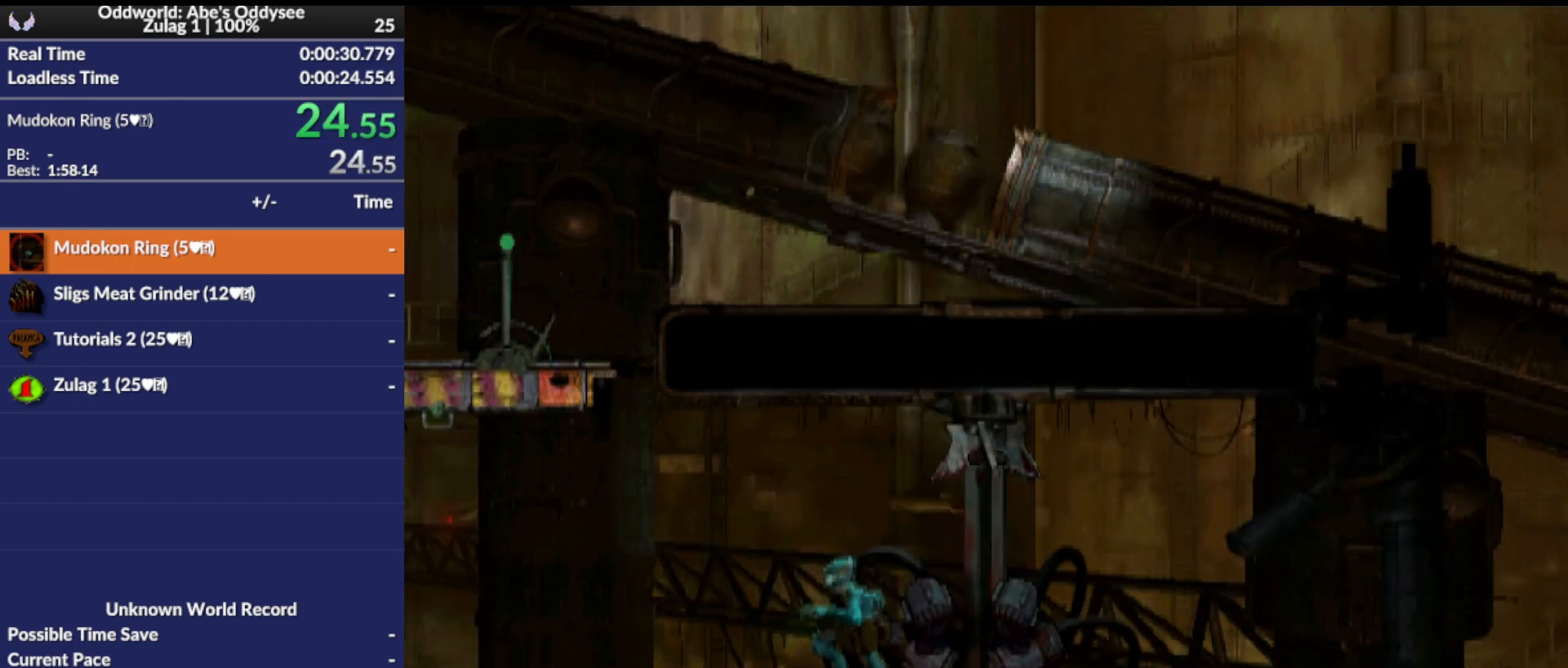
{"buttons": ["R1", "DPAD_UP"], "left_stick": "center", "events": [[133, "DPAD_UP", "down"], [233, "DPAD_LEFT", "up"], [333, "TRIANGLE", "up"]]}
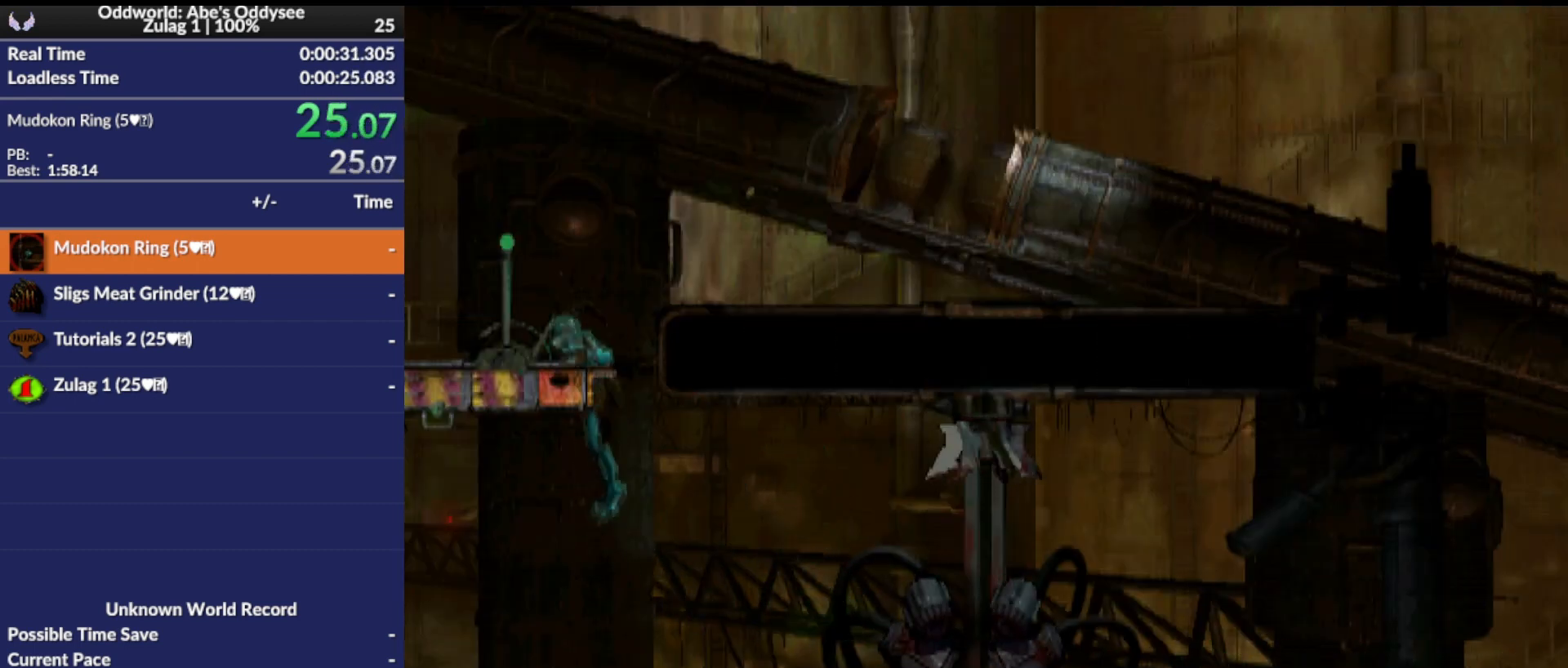
{"buttons": ["DPAD_LEFT"], "left_stick": "center", "events": [[233, "R1", "up"], [300, "DPAD_UP", "up"], [500, "DPAD_LEFT", "down"]]}
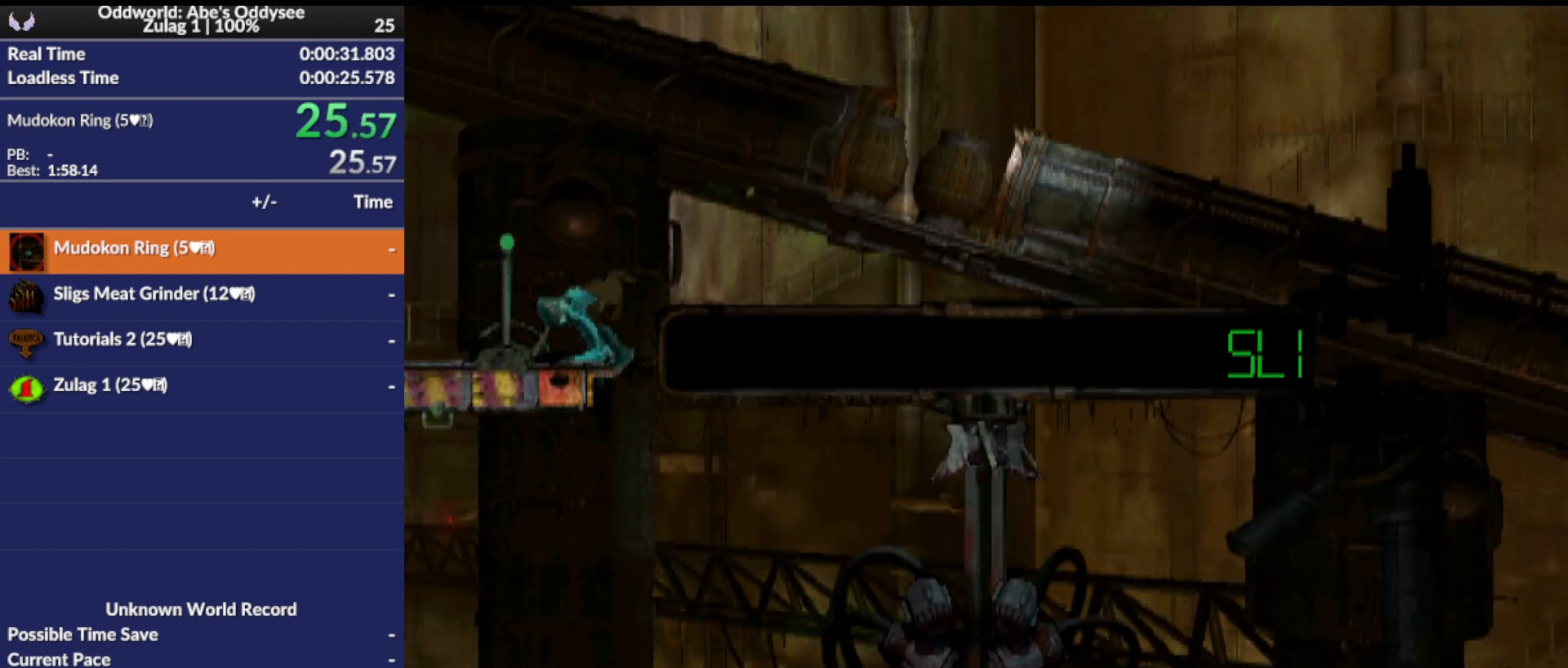
{"buttons": ["L1", "R1"], "left_stick": "center", "events": [[300, "DPAD_LEFT", "up"], [400, "L1", "down"], [400, "R1", "down"]]}
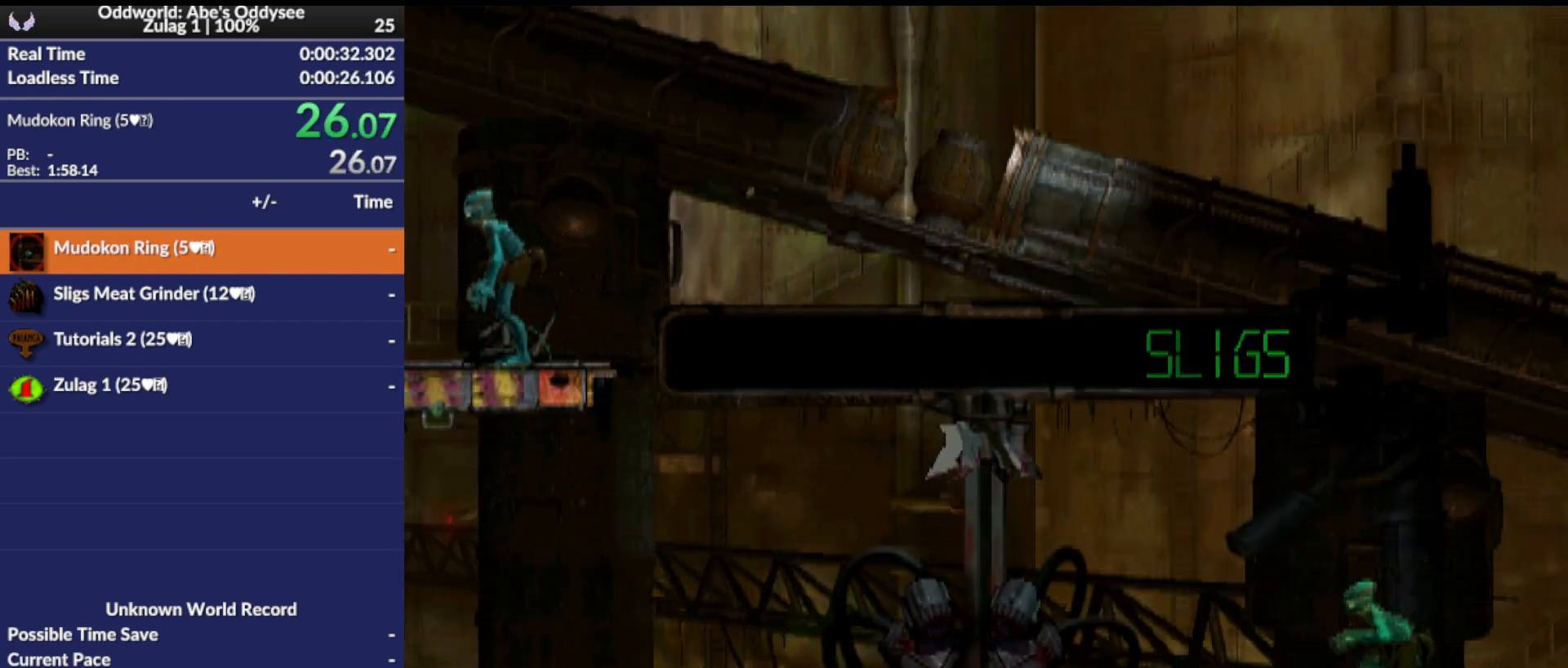
{"buttons": ["L1", "R1"], "left_stick": "center", "events": []}
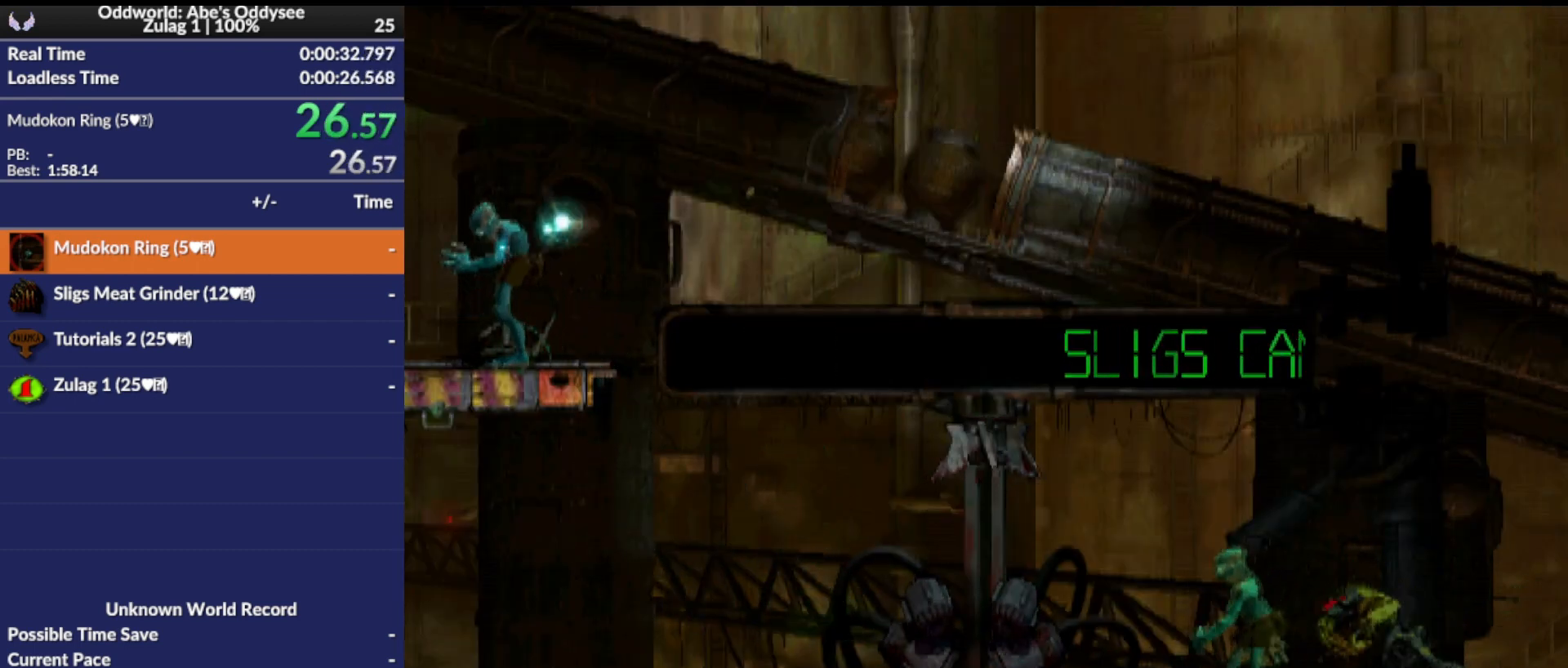
{"buttons": ["L1", "R1"], "left_stick": "center", "events": []}
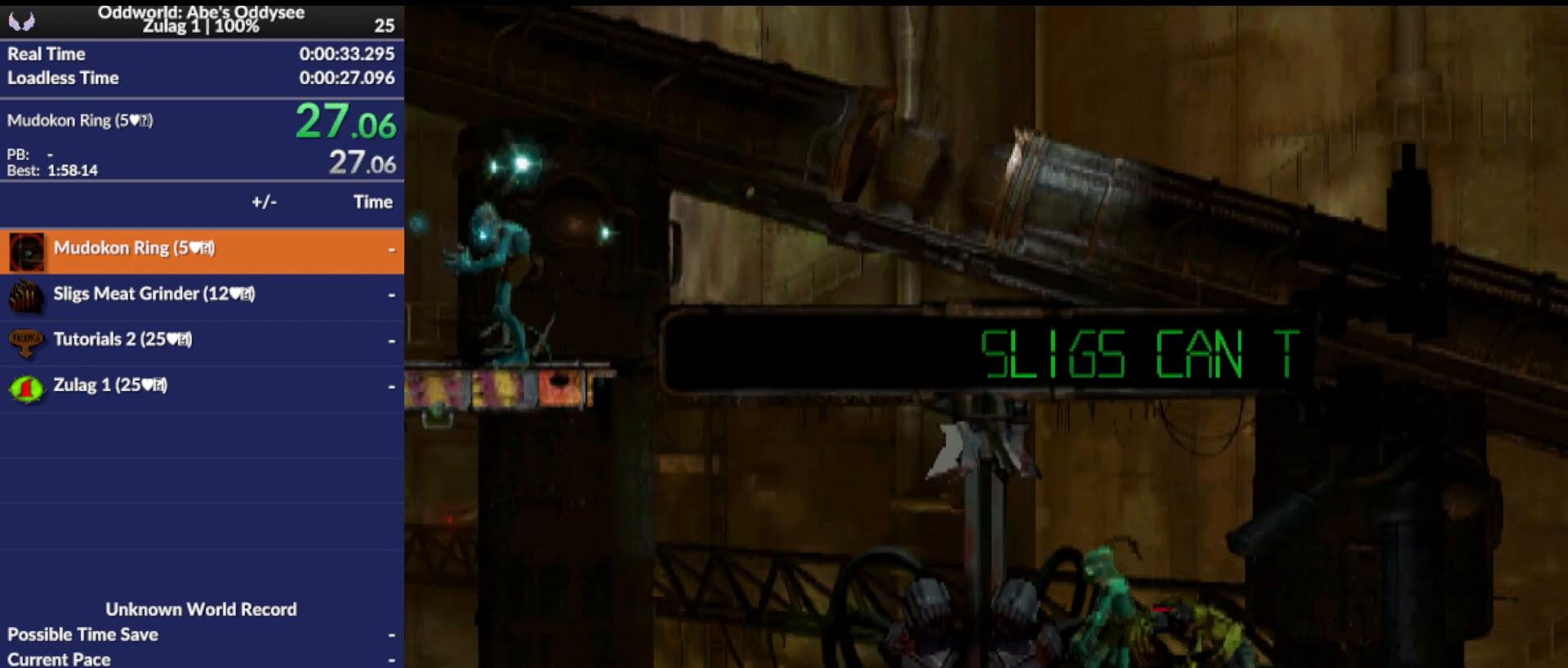
{"buttons": ["L1", "R1"], "left_stick": "center", "events": []}
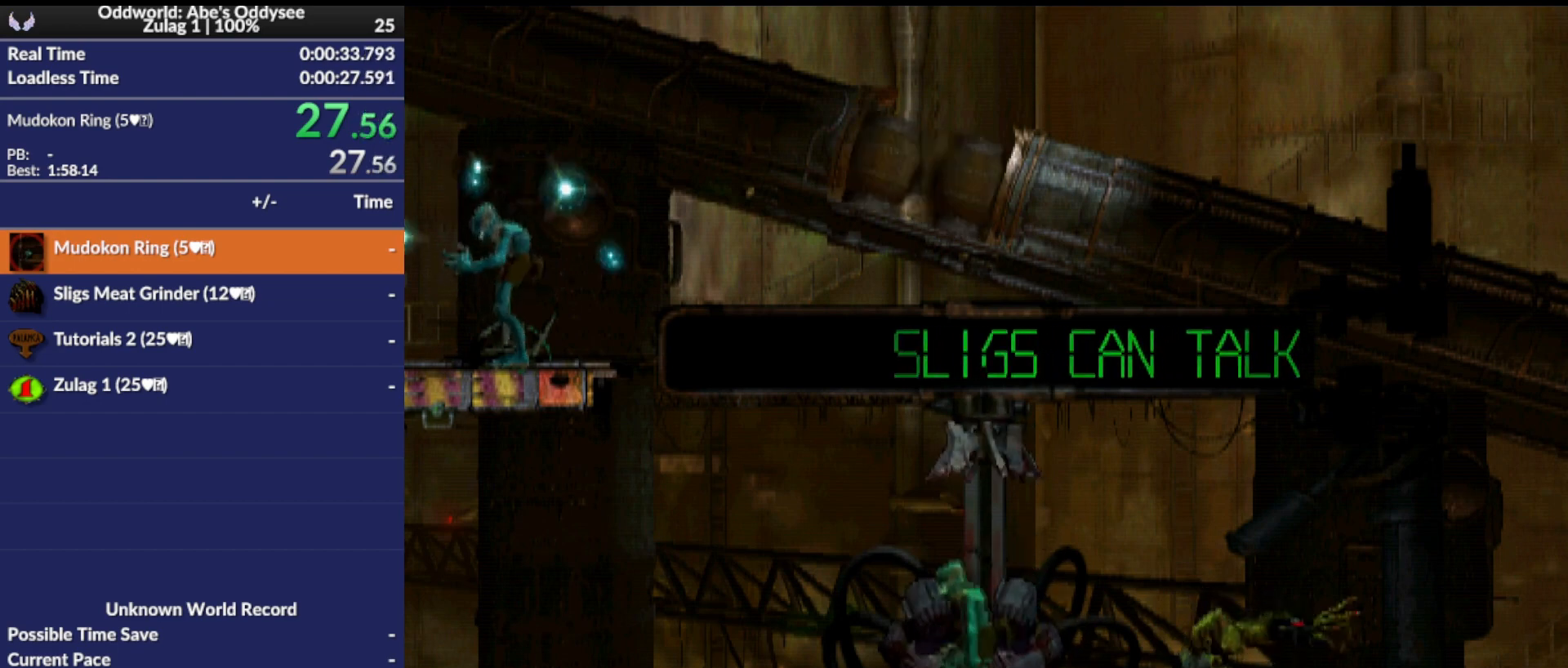
{"buttons": ["L1", "R1"], "left_stick": "center", "events": []}
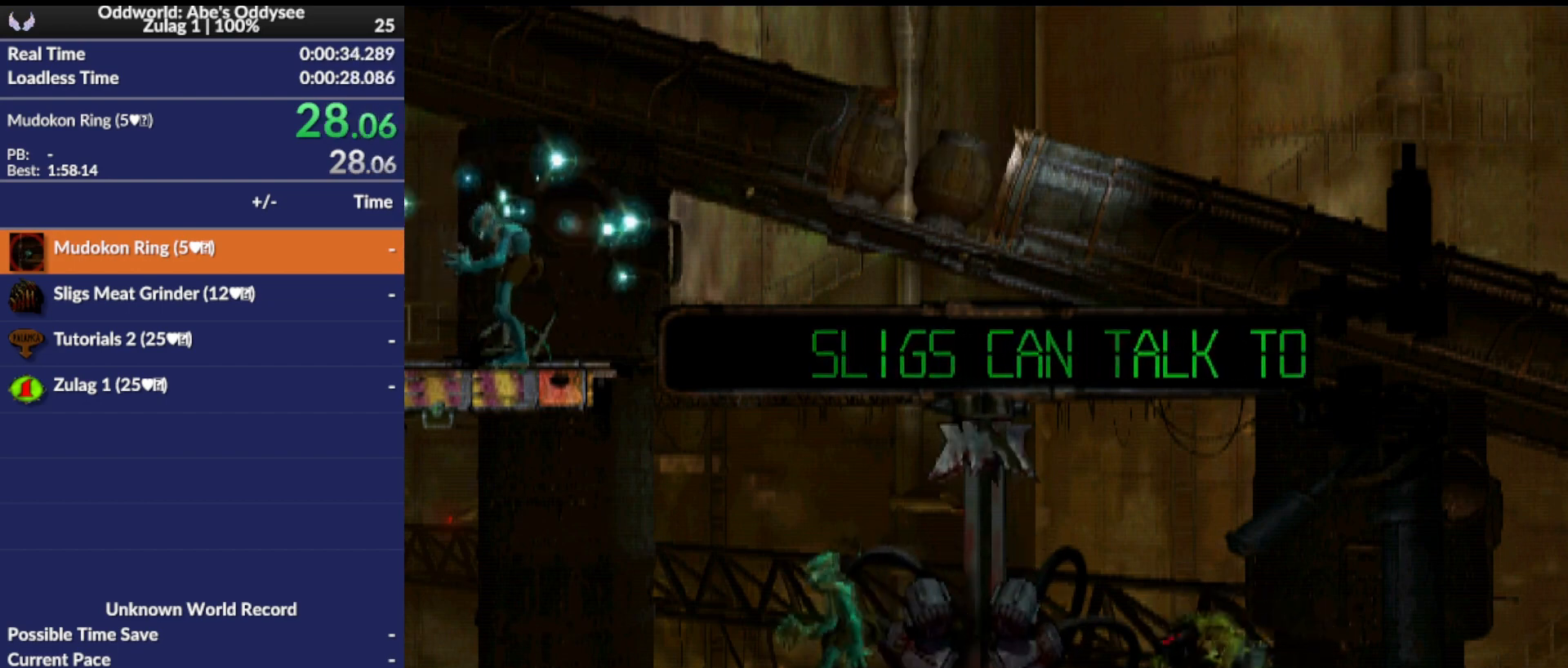
{"buttons": ["L1", "R1"], "left_stick": "center", "events": []}
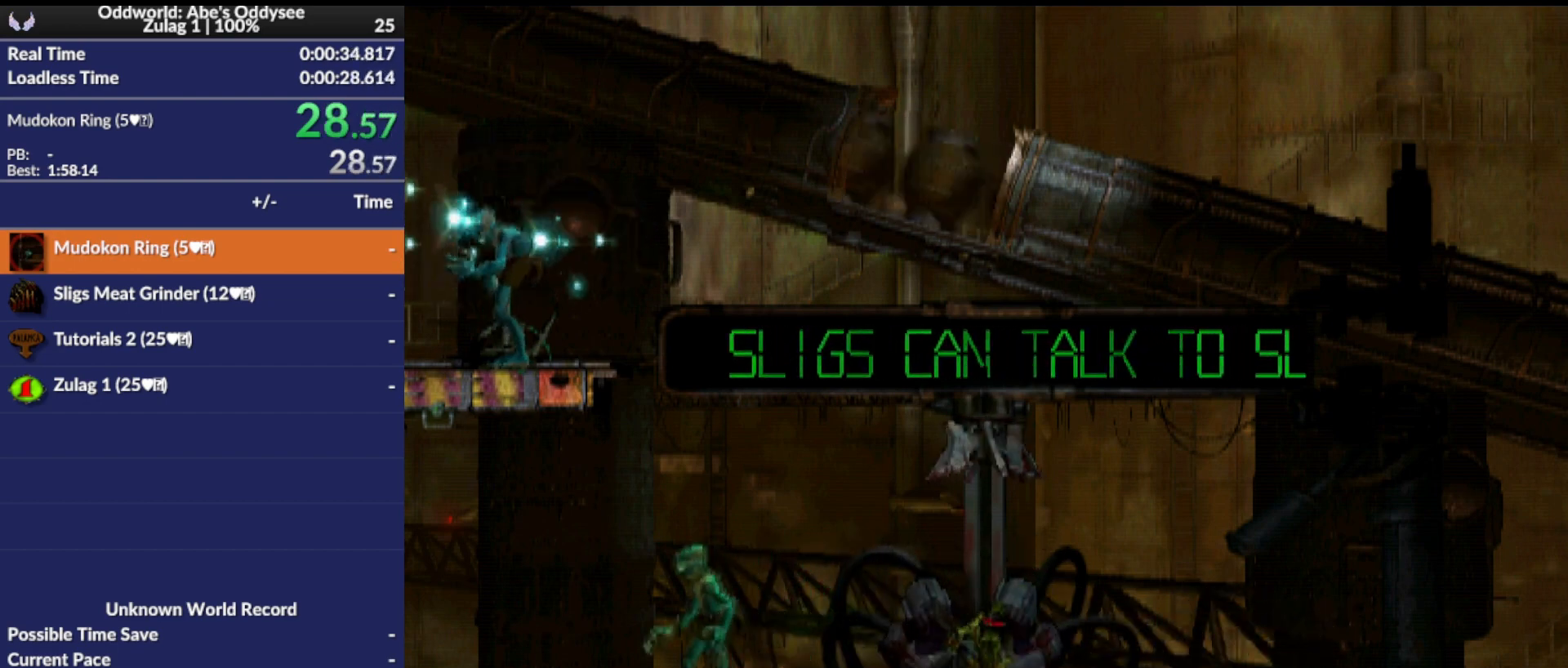
{"buttons": ["L1", "R1"], "left_stick": "center", "events": []}
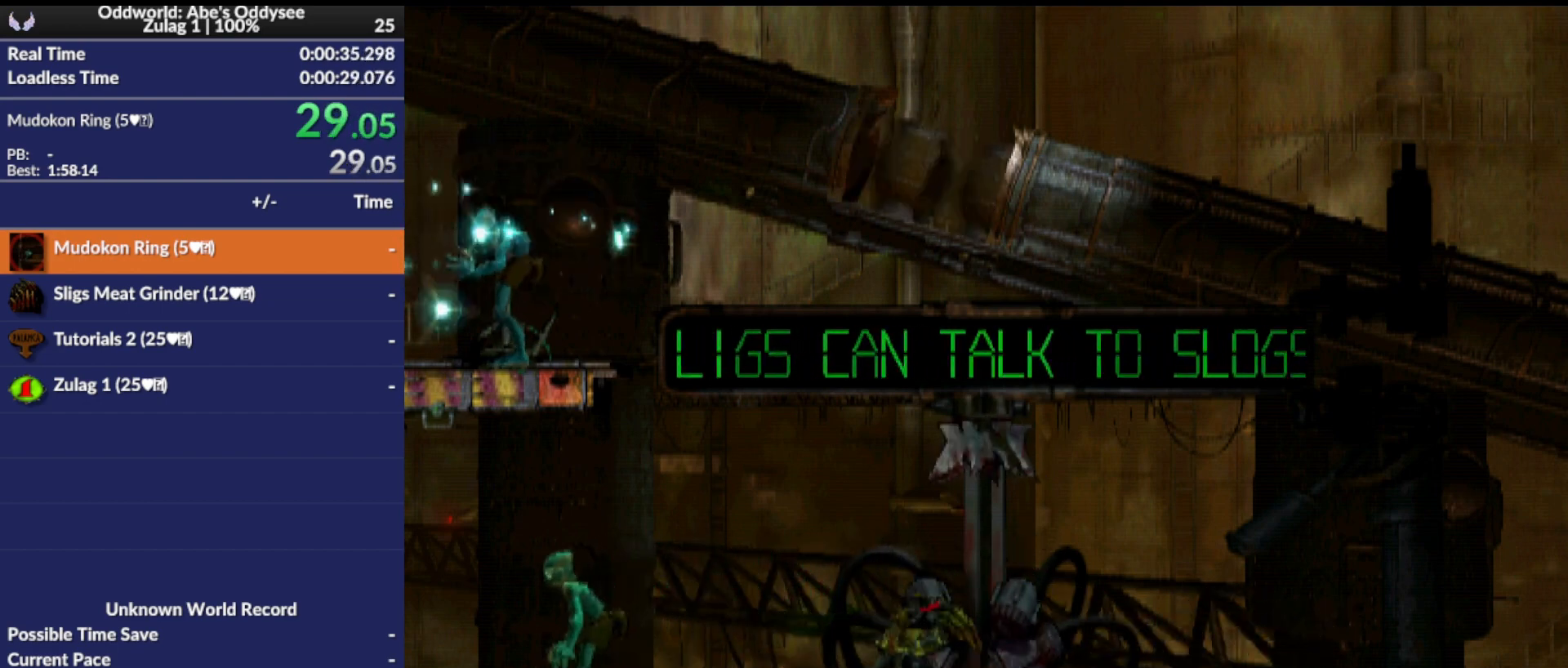
{"buttons": ["L1", "R1"], "left_stick": "center", "events": []}